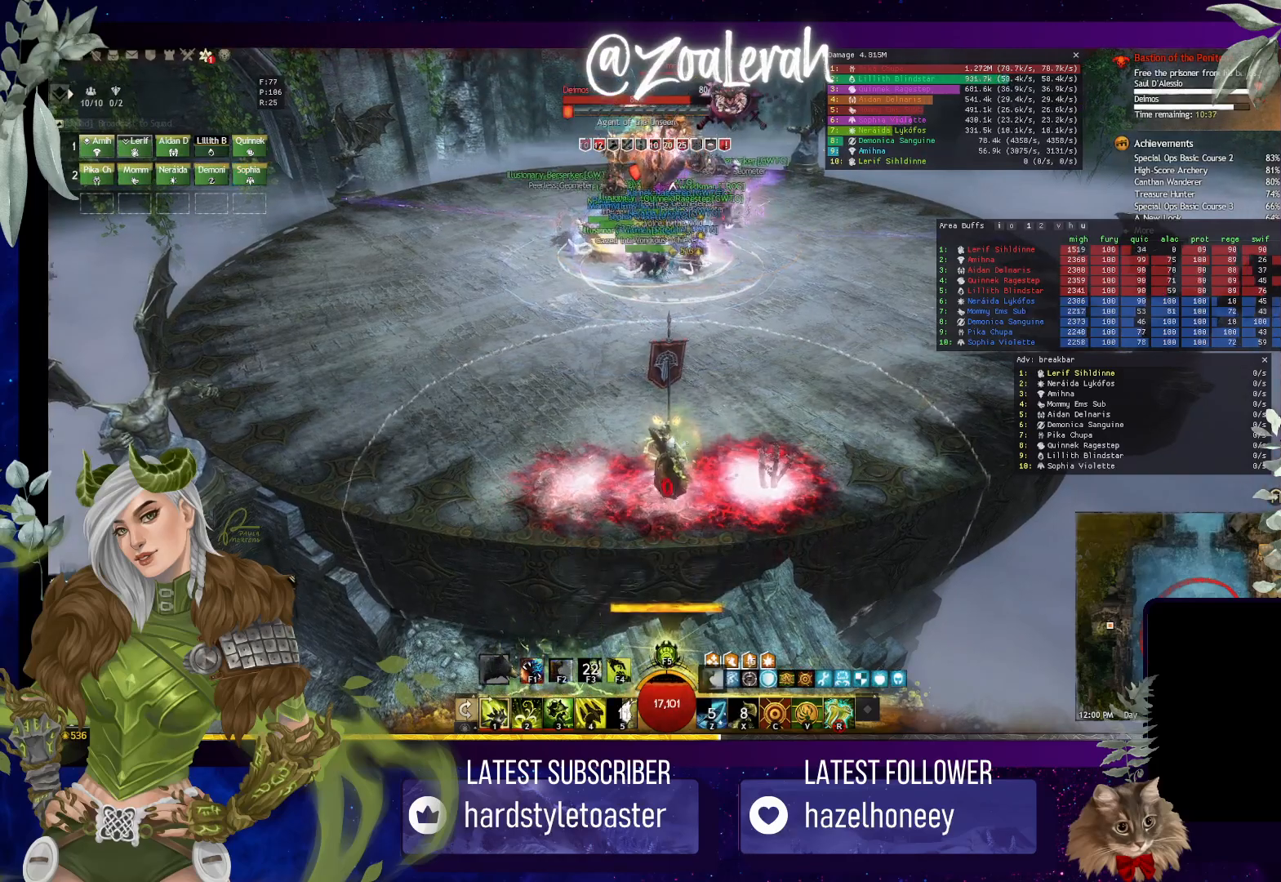
Gameplay with keyboard; each line is a JSON object with the keys held at the frame after it. "events" lists presses ("down") and releases ("up") of "1", "2", "3", "4", "5", "a", "alt", "b", "c", "caps_lock", "ctrl", "d", "e", "f", "g", "q", "r", "s", "shift", "space", "t", "tab", "tilde", "v", "w", "x" and "z" between this image and that frame as [ms after this image, input, new state], when the widget could be followed in between. No other keys are recorded. Mouse input is not recorded.
{"keys": ["q", "w"], "events": [[117, "w", "down"], [300, "q", "down"]]}
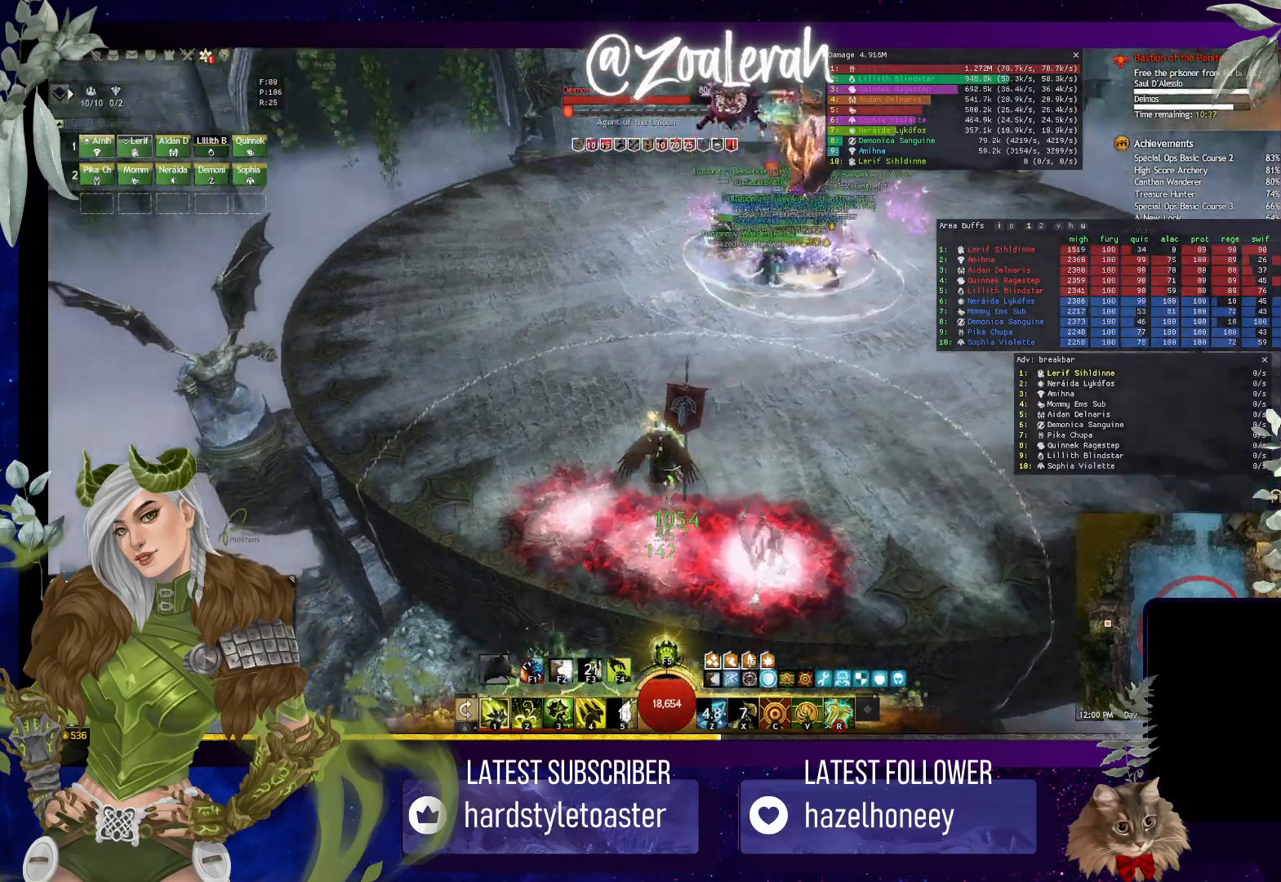
{"keys": ["q"], "events": [[200, "w", "up"]]}
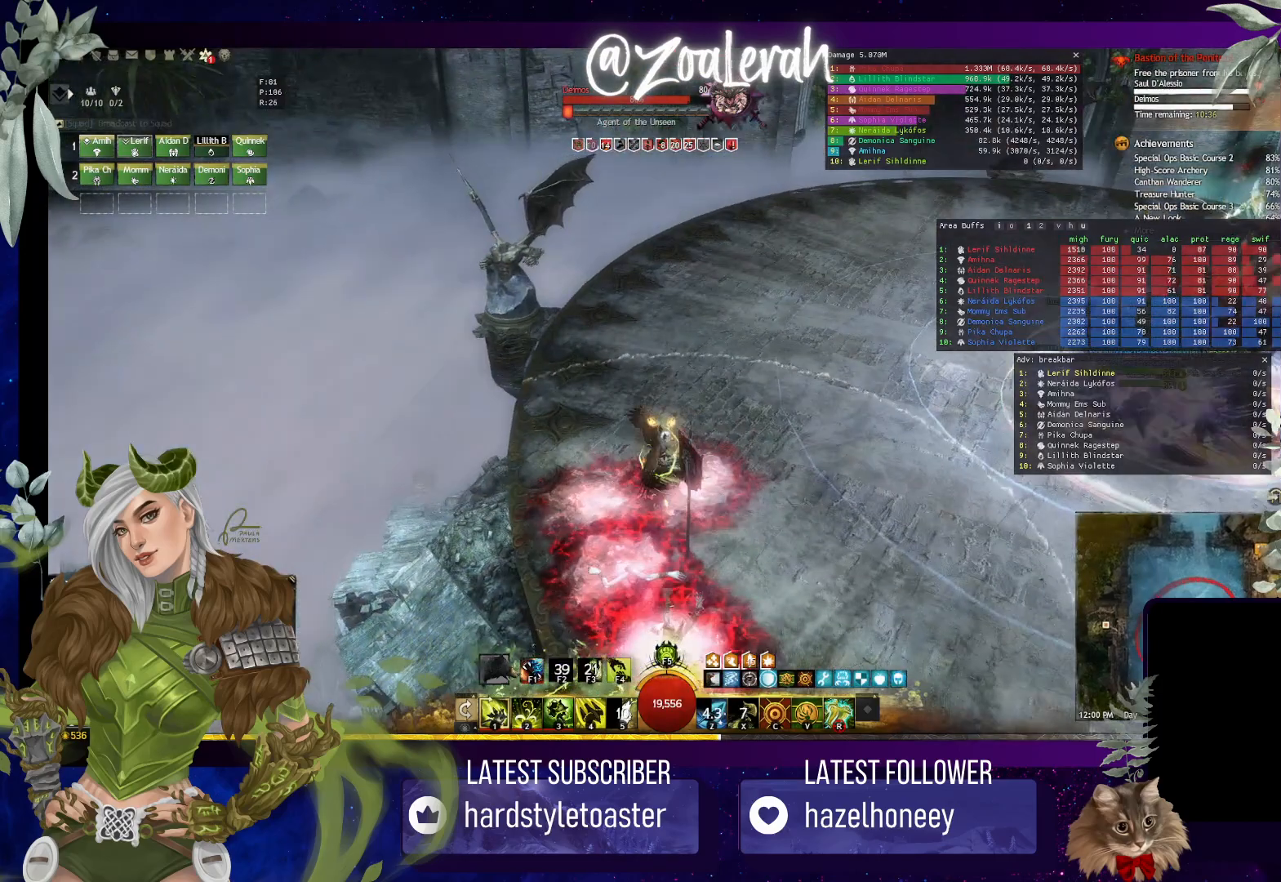
{"keys": [], "events": [[400, "q", "up"]]}
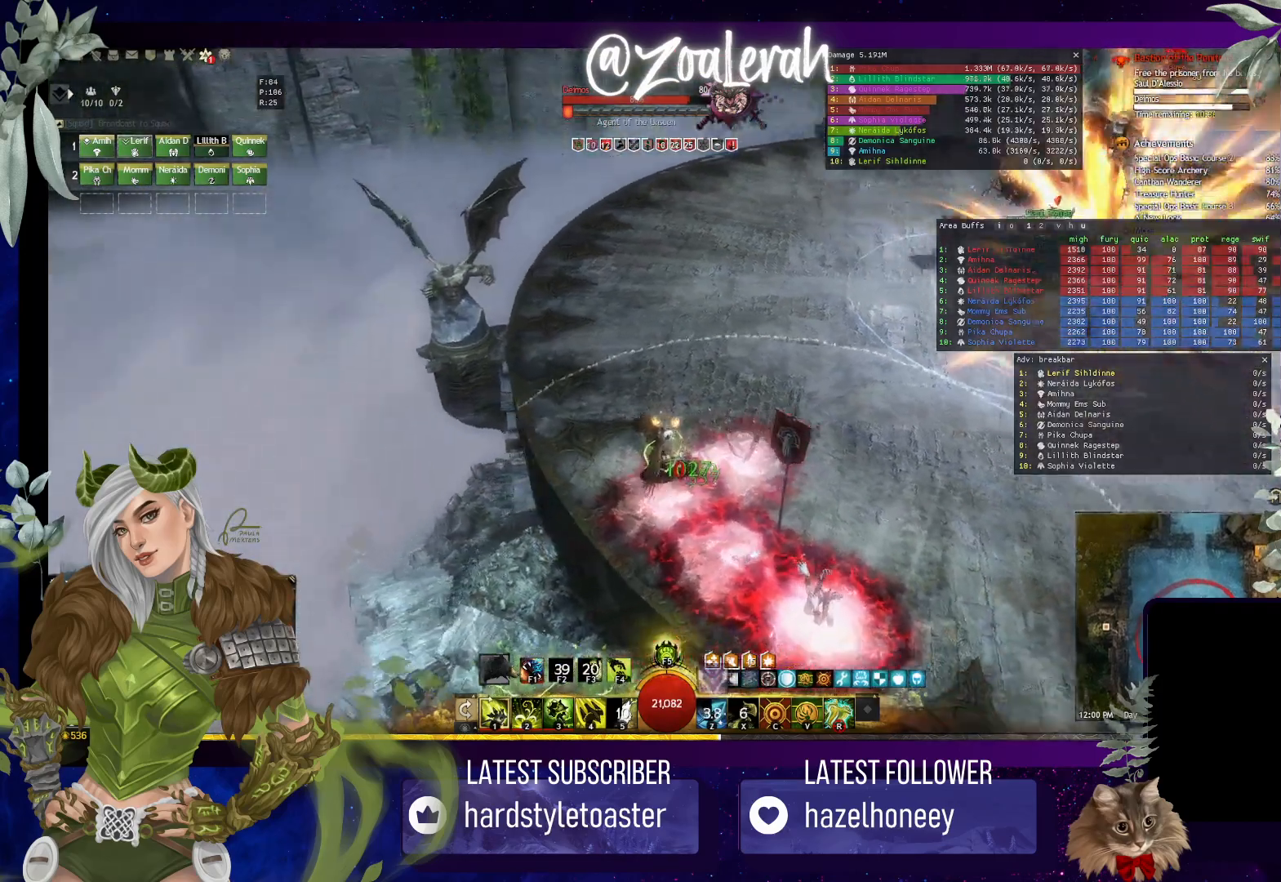
{"keys": [], "events": []}
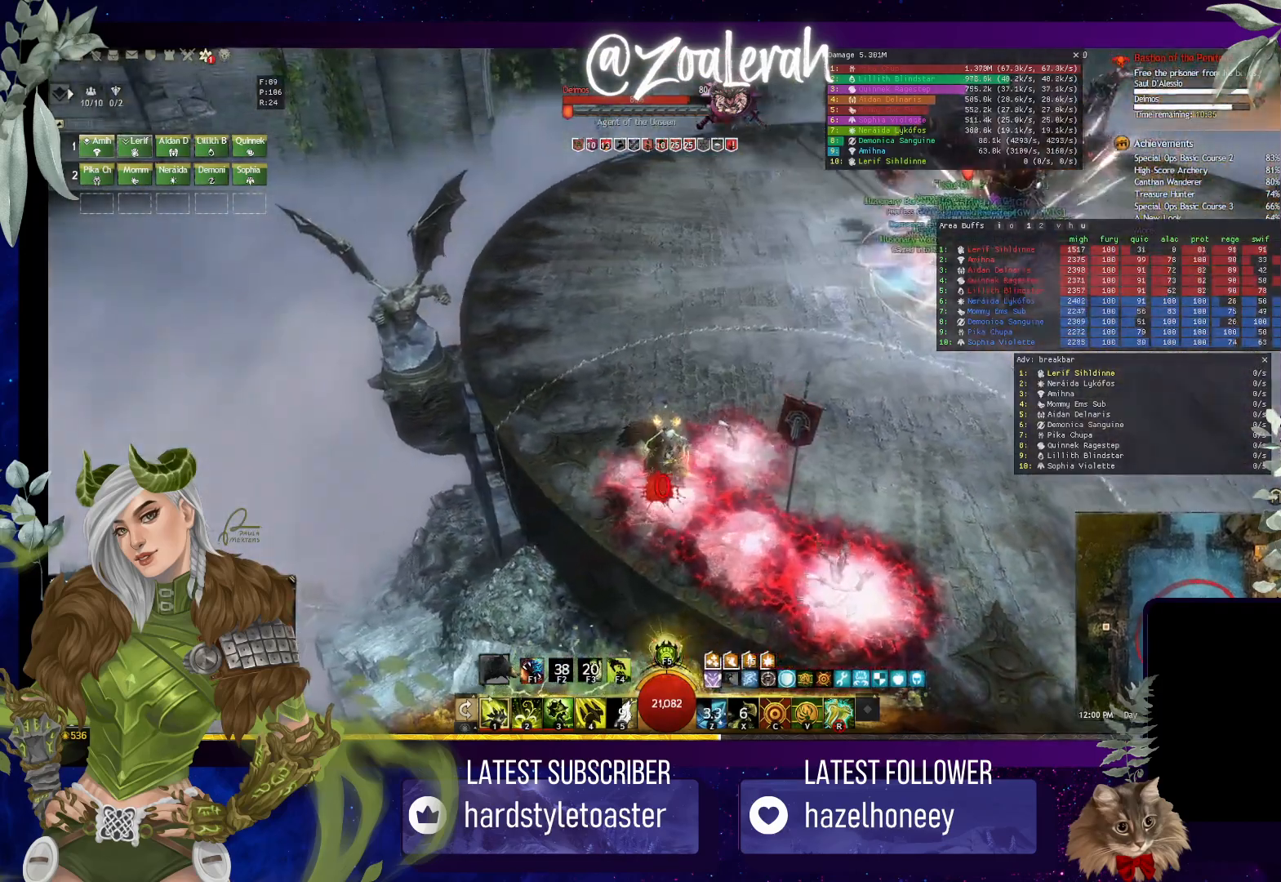
{"keys": [], "events": [[84, "q", "down"], [250, "q", "up"]]}
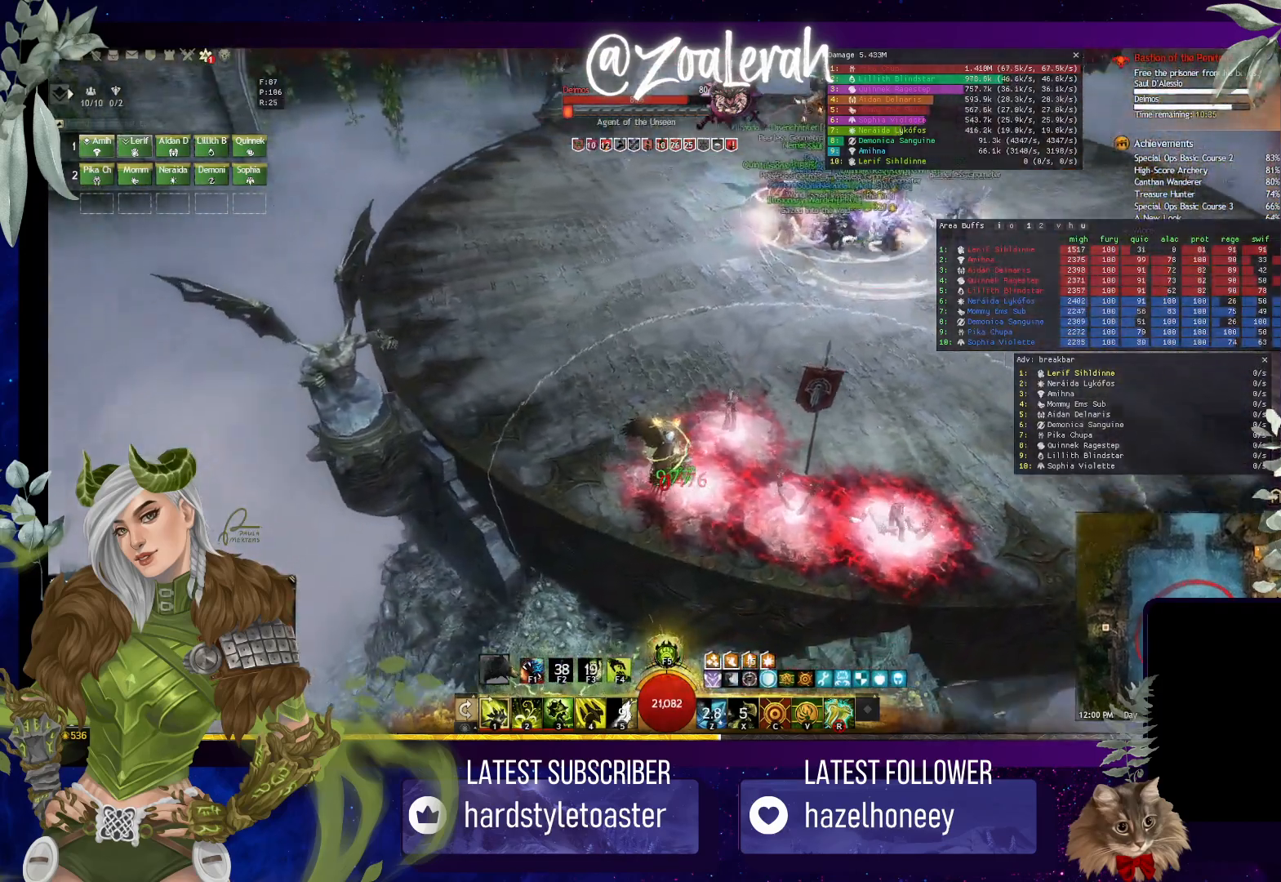
{"keys": ["q"], "events": [[150, "q", "down"]]}
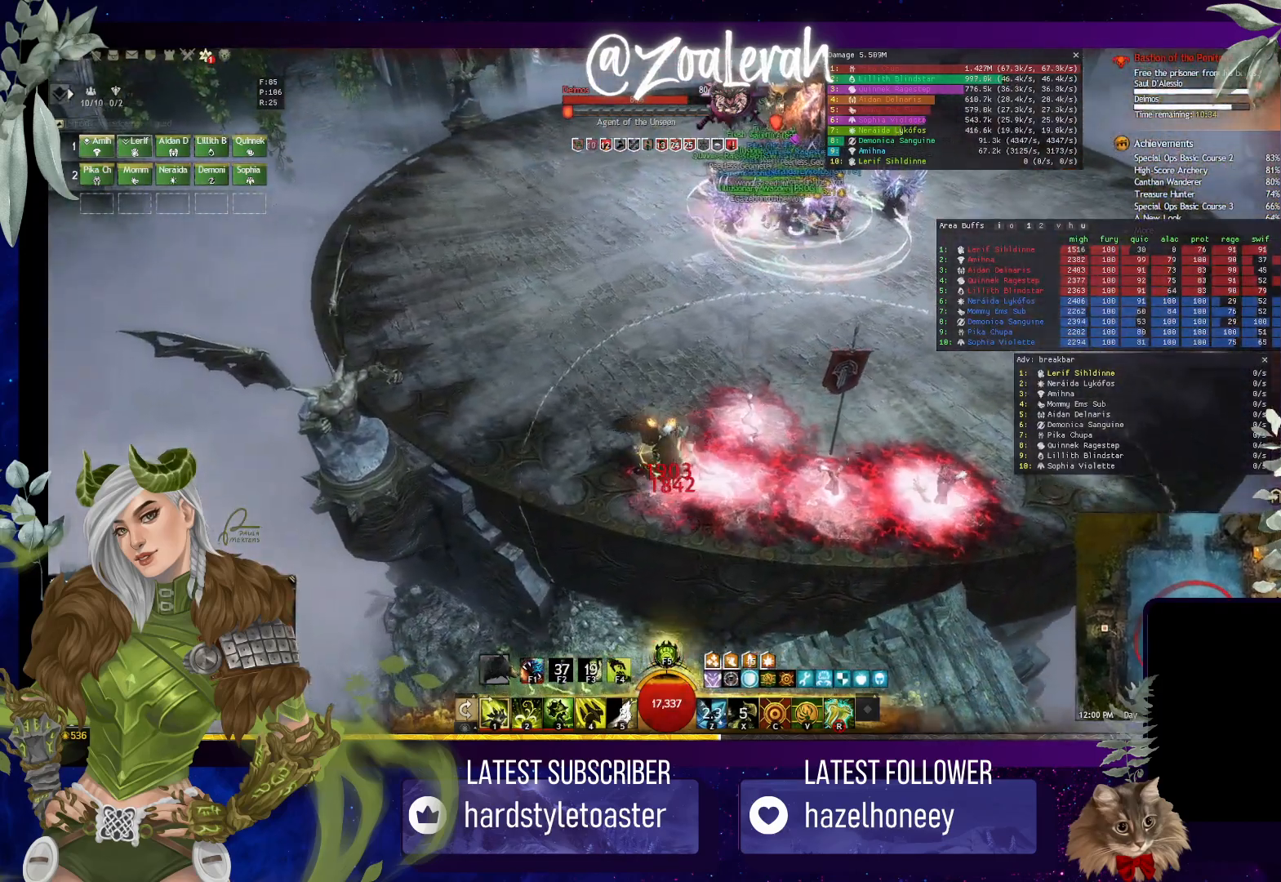
{"keys": [], "events": [[500, "q", "up"]]}